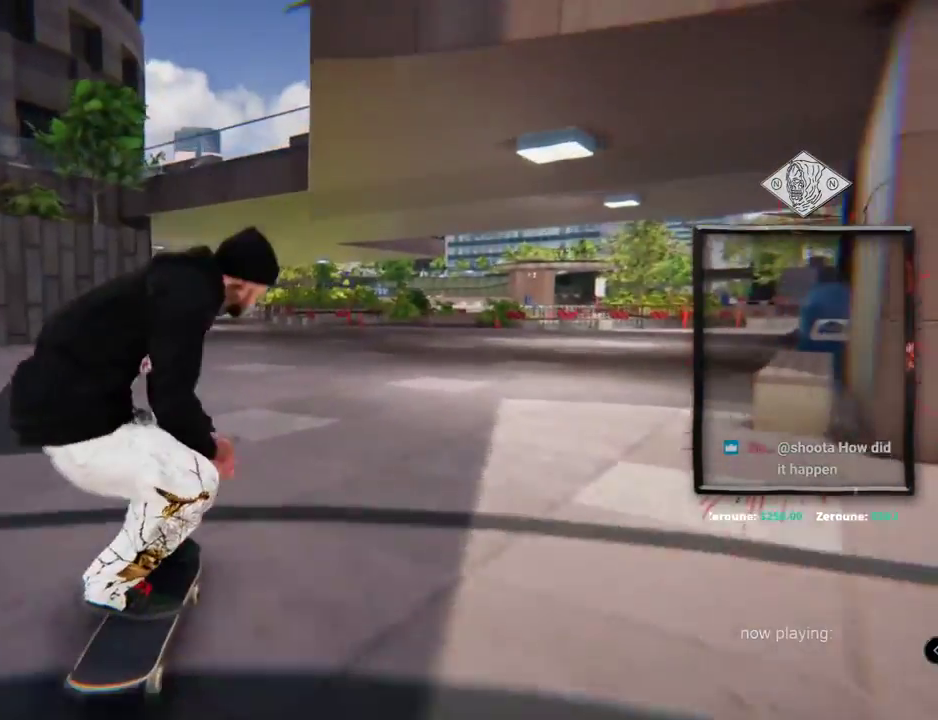
Gameplay with a controller (Xbox layout); each line is a JSON object with the inputs held at the frame after it. "events" lists button and stick changes between this image and that frame as [ms after this image, input, new state], when the widget could be followed in between. Not read: L3 R2 R3.
{"buttons": [], "left_stick": "center", "right_stick": "center"}
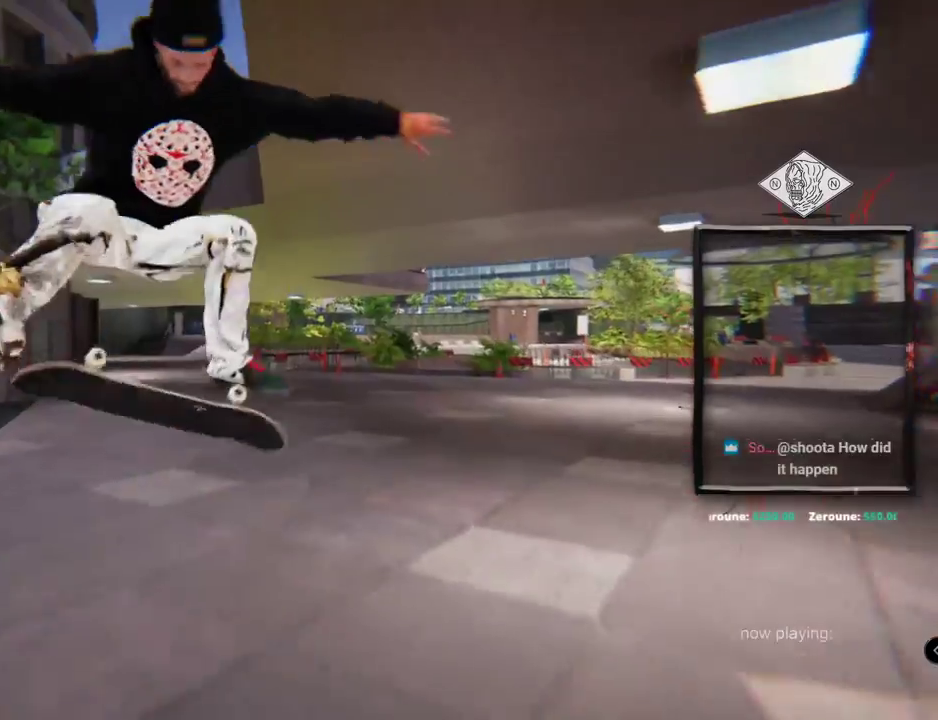
{"buttons": [], "left_stick": "right", "right_stick": "down-left"}
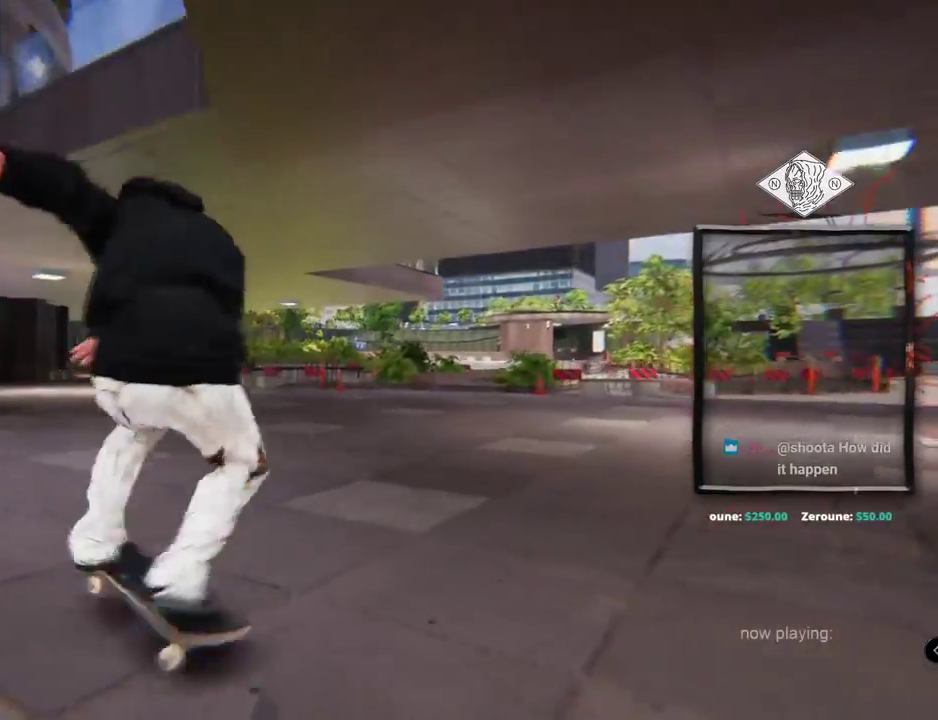
{"buttons": [], "left_stick": "center", "right_stick": "center", "events": [[200, "left_stick", "center"], [234, "right_stick", "center"]]}
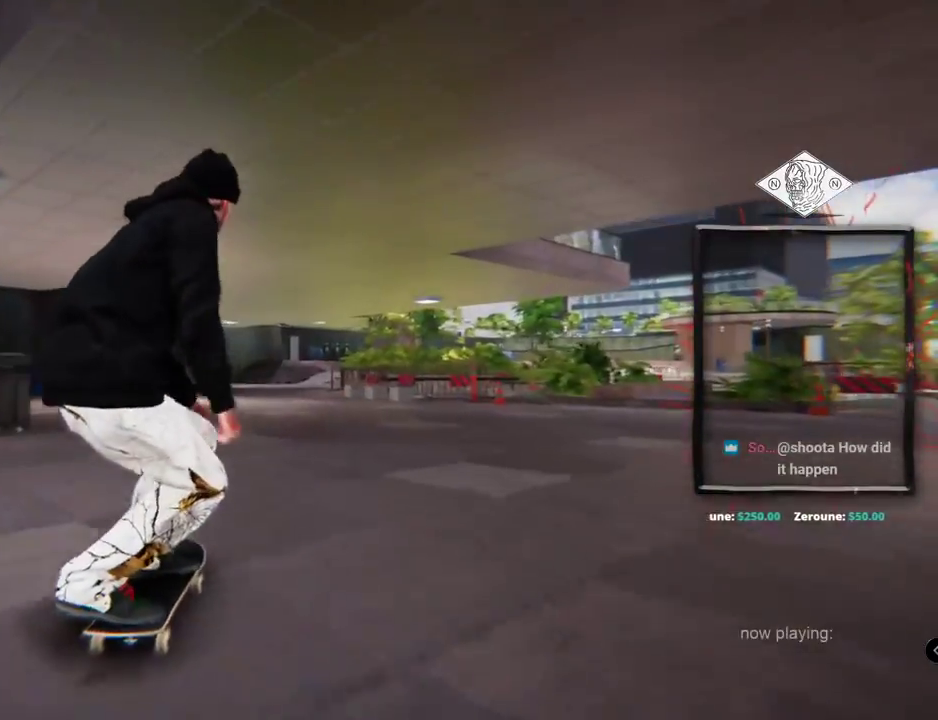
{"buttons": [], "left_stick": "center", "right_stick": "center", "events": [[284, "A", "down"], [418, "A", "up"]]}
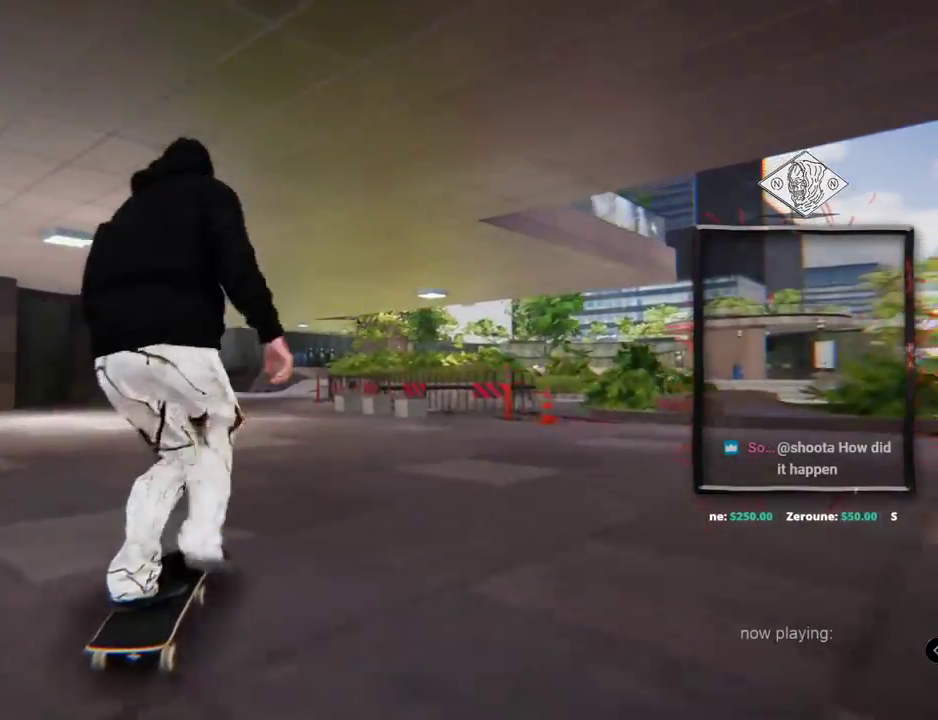
{"buttons": [], "left_stick": "center", "right_stick": "right"}
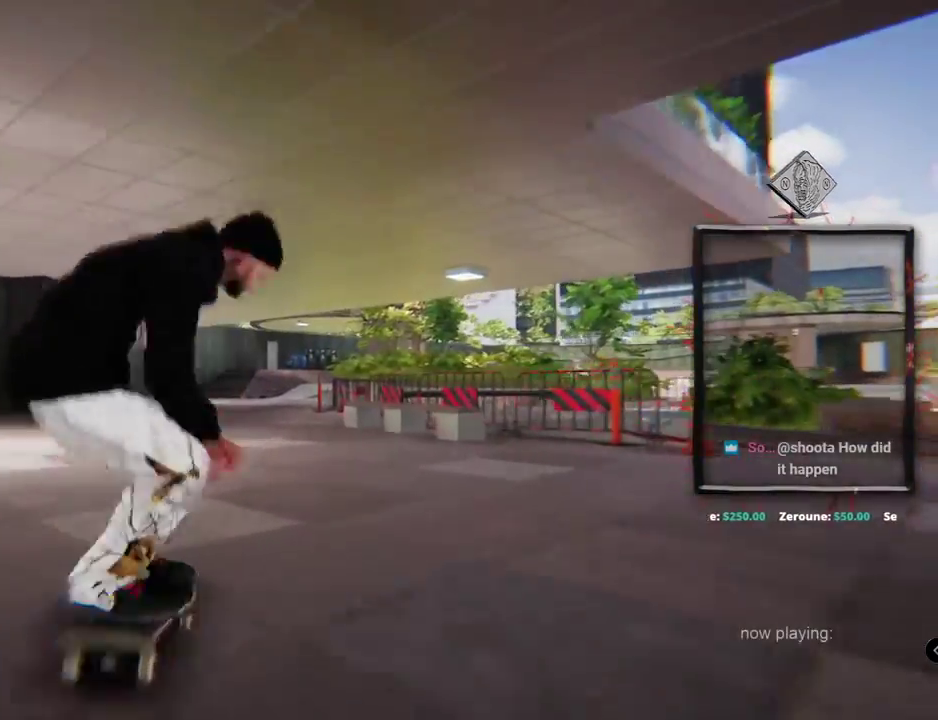
{"buttons": [], "left_stick": "center", "right_stick": "center", "events": [[34, "right_stick", "center"]]}
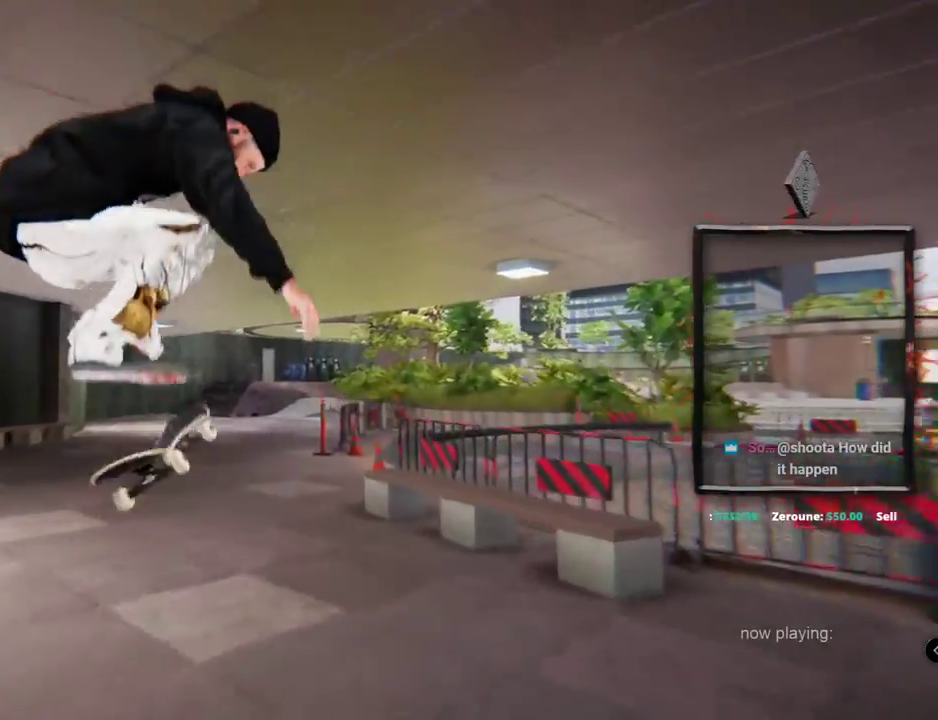
{"buttons": ["A"], "left_stick": "center", "right_stick": "center", "events": [[450, "A", "down"]]}
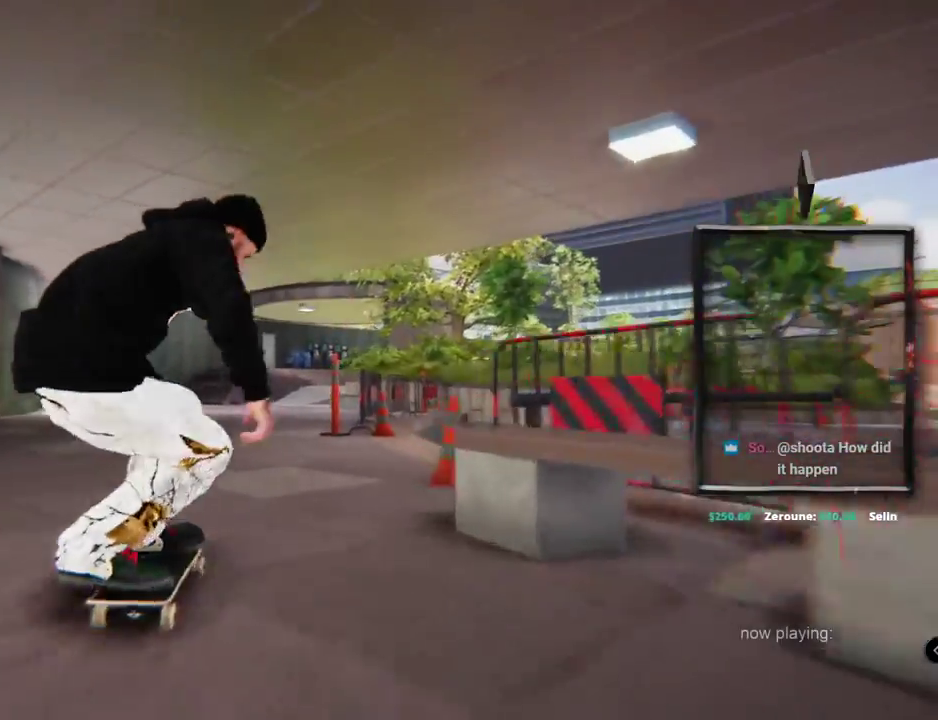
{"buttons": ["A"], "left_stick": "center", "right_stick": "center"}
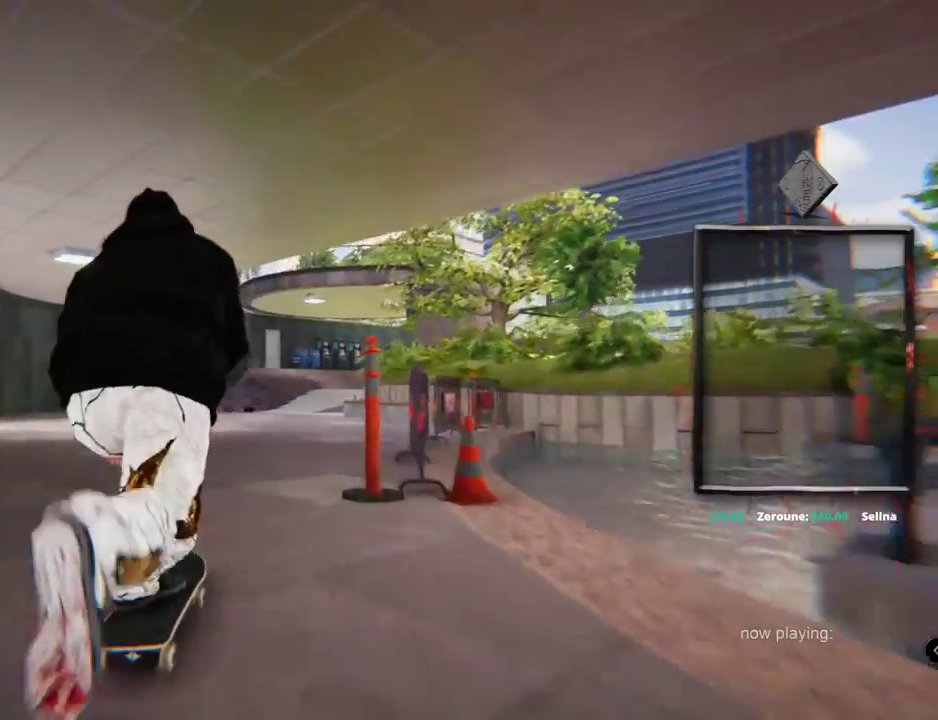
{"buttons": ["A"], "left_stick": "center", "right_stick": "center"}
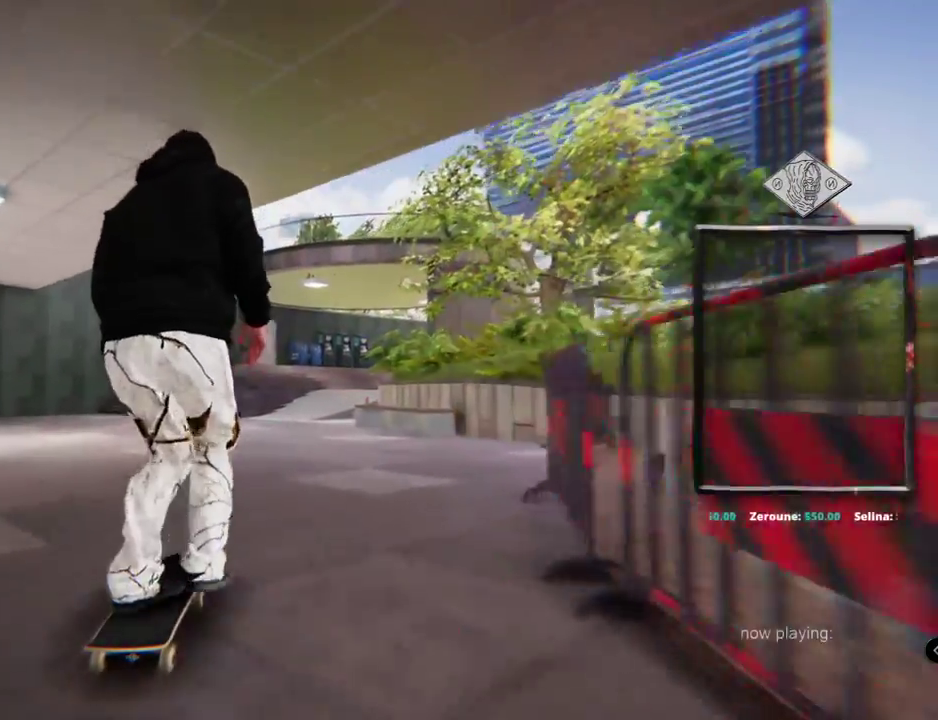
{"buttons": ["A"], "left_stick": "center", "right_stick": "center", "events": []}
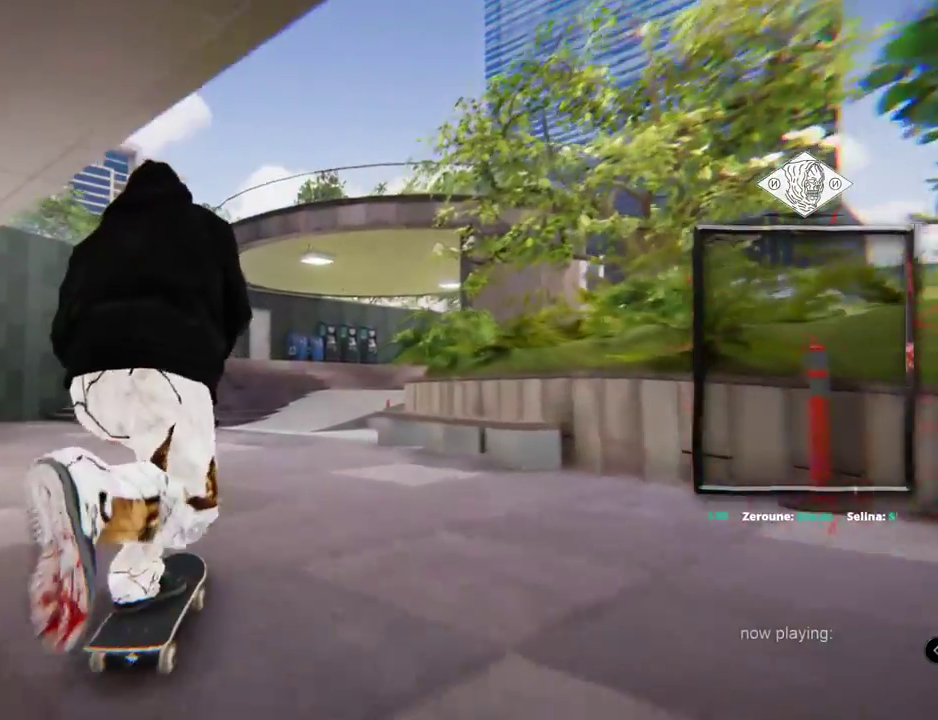
{"buttons": ["A"], "left_stick": "center", "right_stick": "center", "events": [[83, "L2", "down"], [217, "L2", "up"]]}
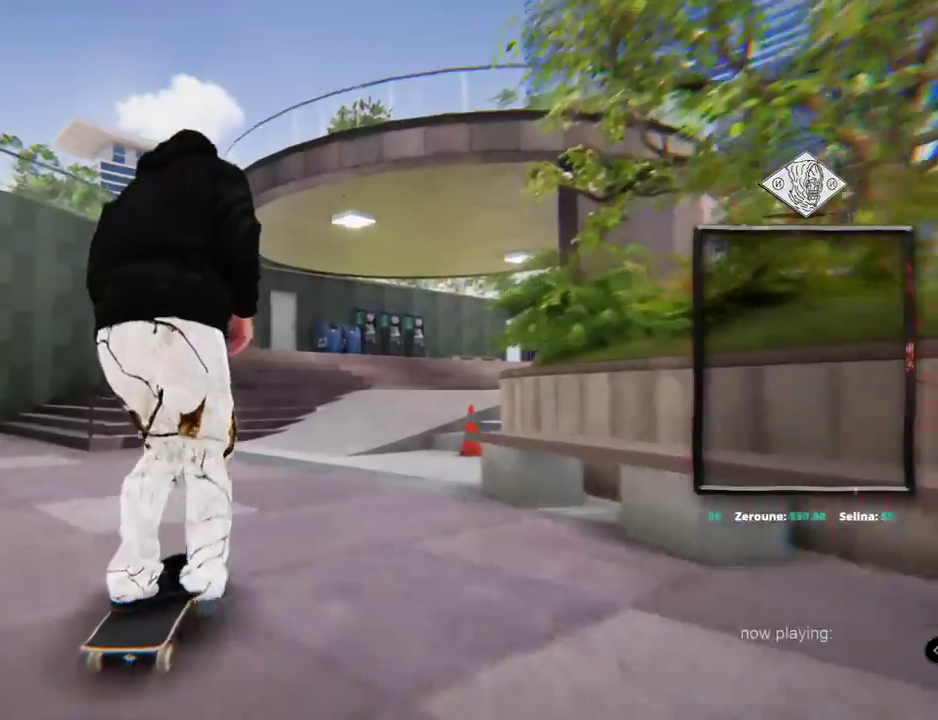
{"buttons": ["A"], "left_stick": "center", "right_stick": "center", "events": []}
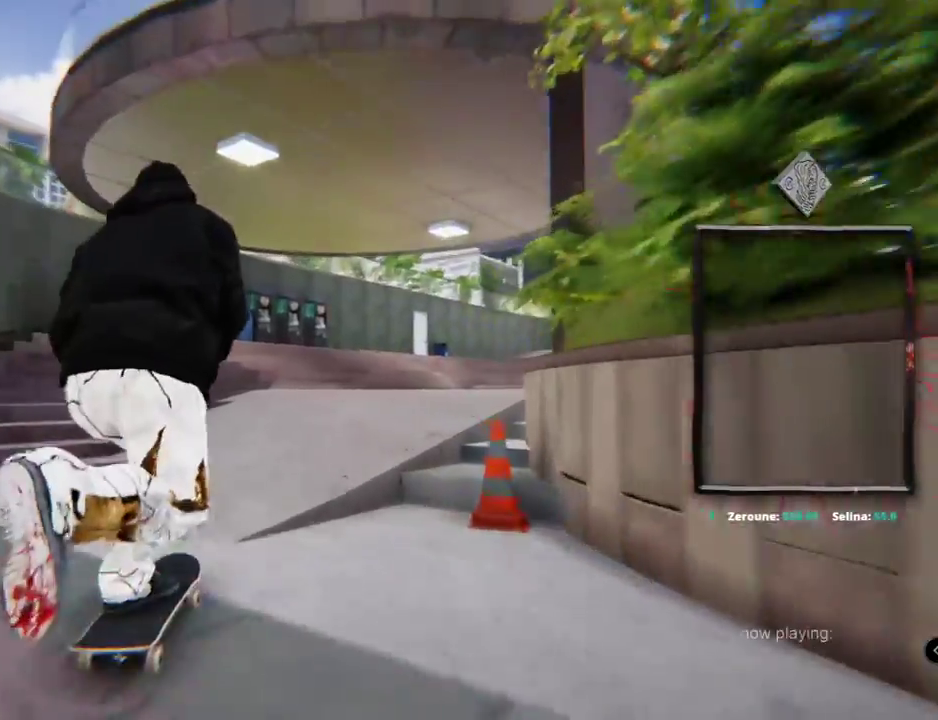
{"buttons": [], "left_stick": "center", "right_stick": "center"}